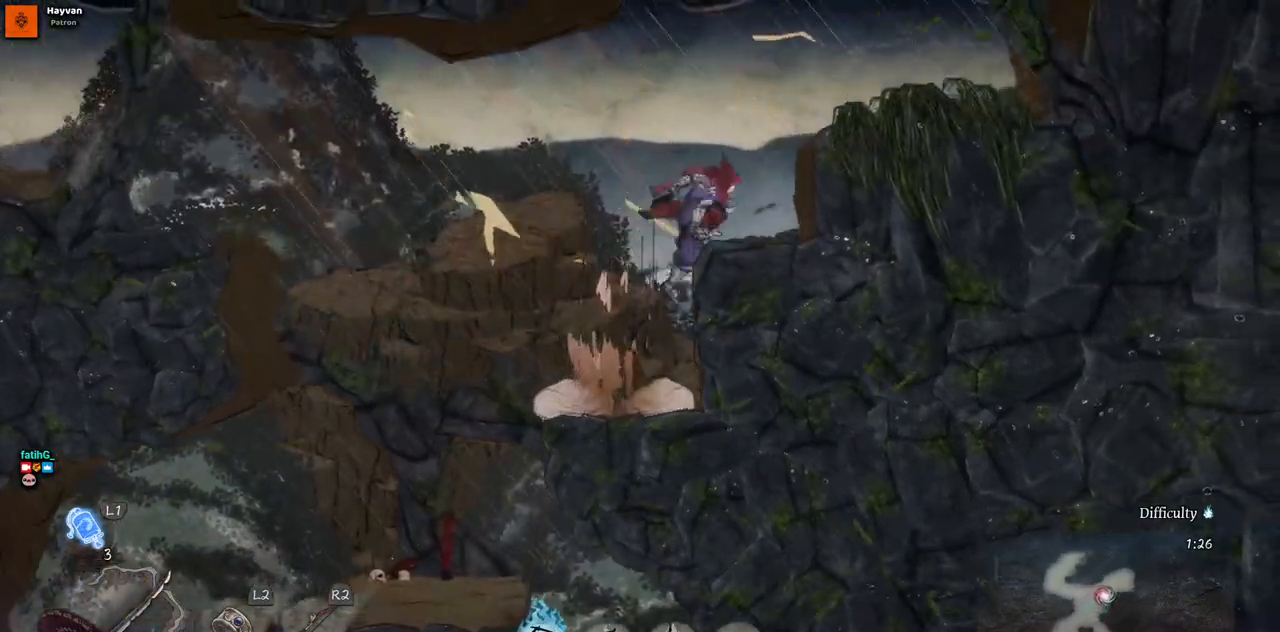
Gameplay with a controller (PlayStation layout); each line is a JSON object with the inputs held at the frame after it. "events" lists button and stick changes between this image and that frame as [ms after this image, input, new state], when the widget could be followed in between. Not read: L1 L3 R1 R2.
{"buttons": ["DPAD_RIGHT"], "left_stick": "center", "right_stick": "center", "events": [[317, "CROSS", "down"], [450, "CROSS", "up"]]}
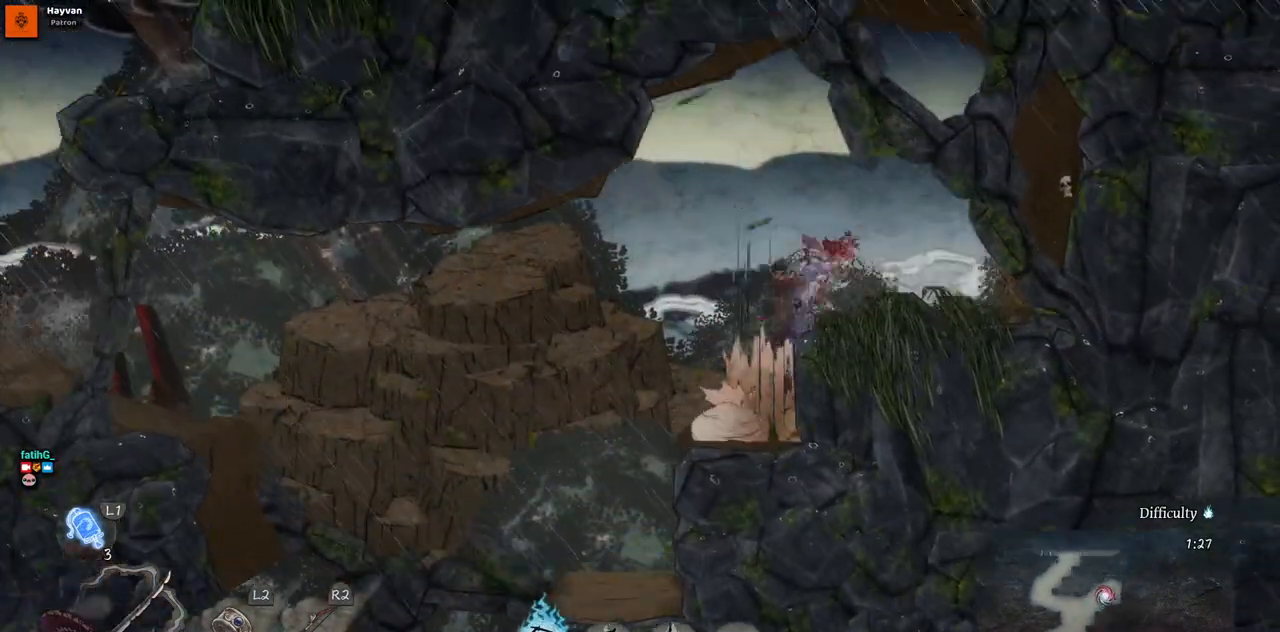
{"buttons": ["DPAD_LEFT"], "left_stick": "center", "right_stick": "center", "events": [[50, "DPAD_RIGHT", "up"], [350, "DPAD_LEFT", "down"]]}
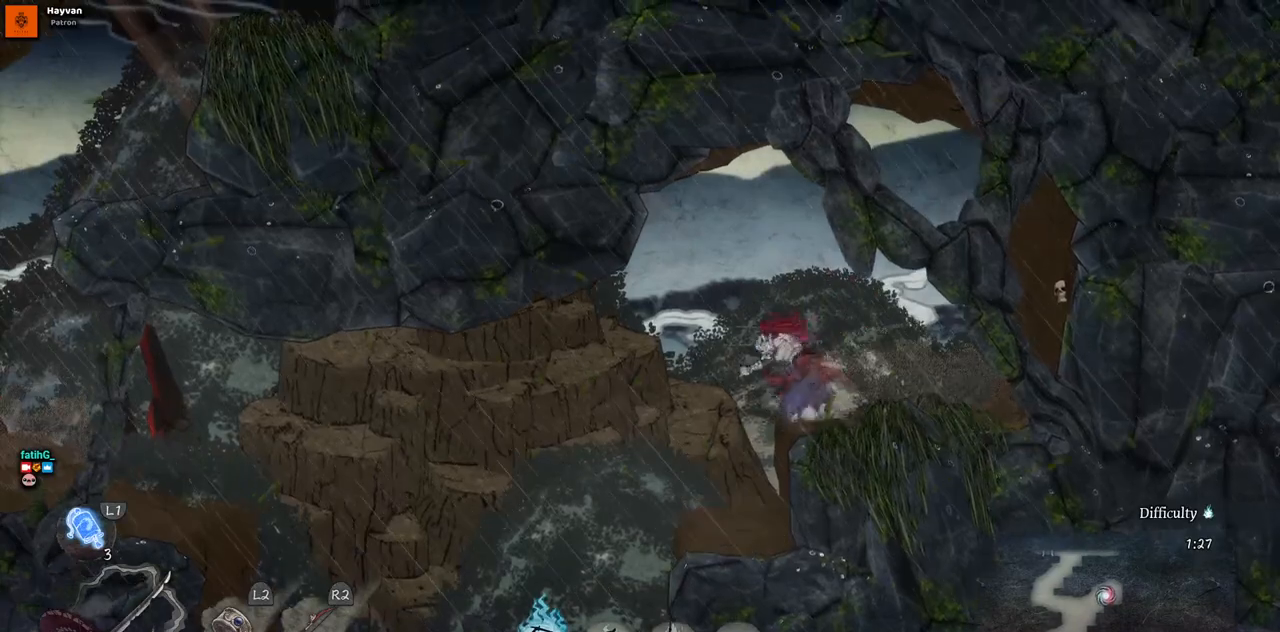
{"buttons": ["DPAD_LEFT"], "left_stick": "center", "right_stick": "center", "events": []}
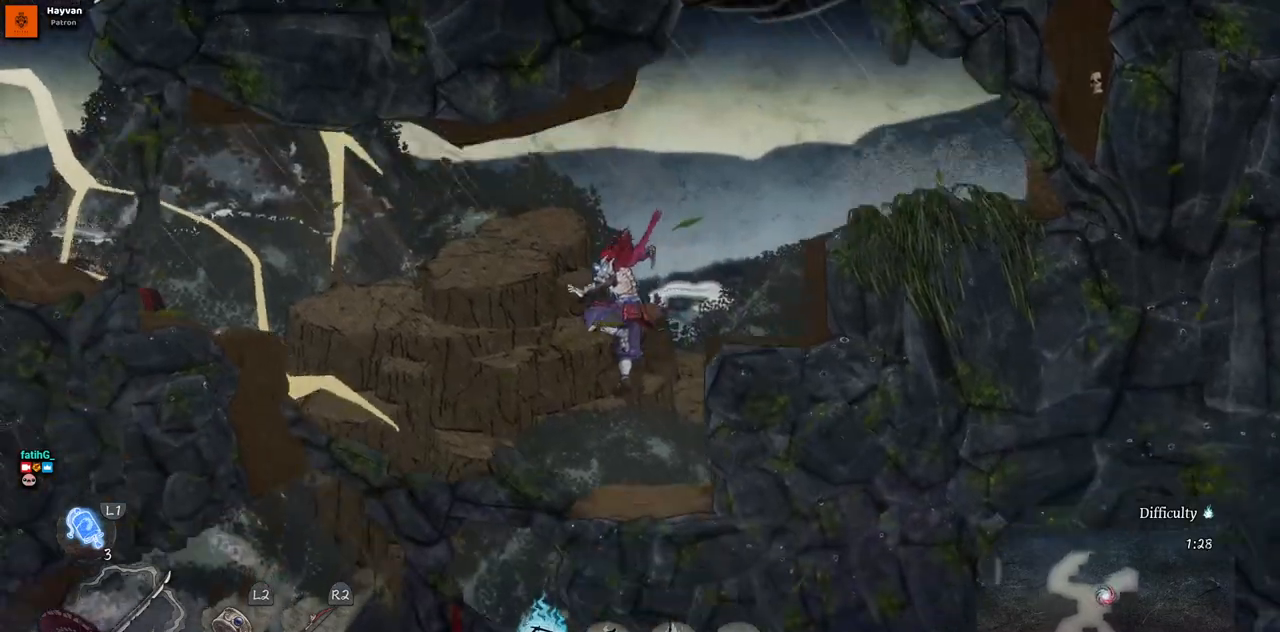
{"buttons": ["DPAD_LEFT"], "left_stick": "center", "right_stick": "center", "events": []}
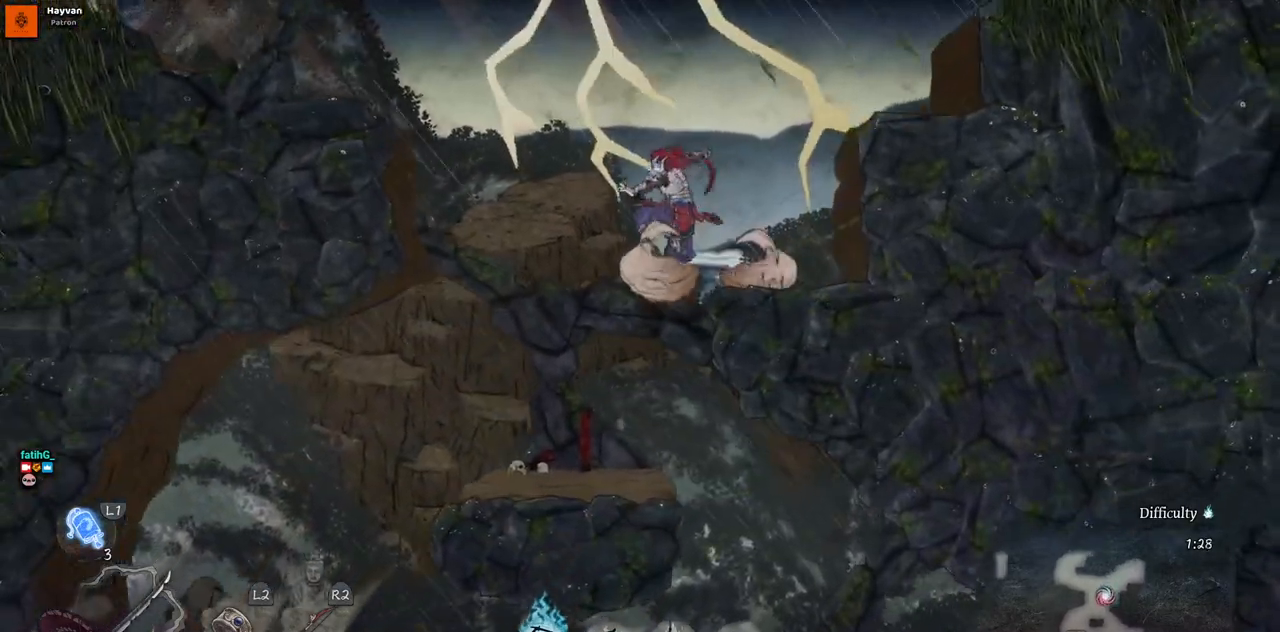
{"buttons": ["DPAD_LEFT"], "left_stick": "center", "right_stick": "center", "events": [[100, "DPAD_LEFT", "up"], [400, "DPAD_LEFT", "down"]]}
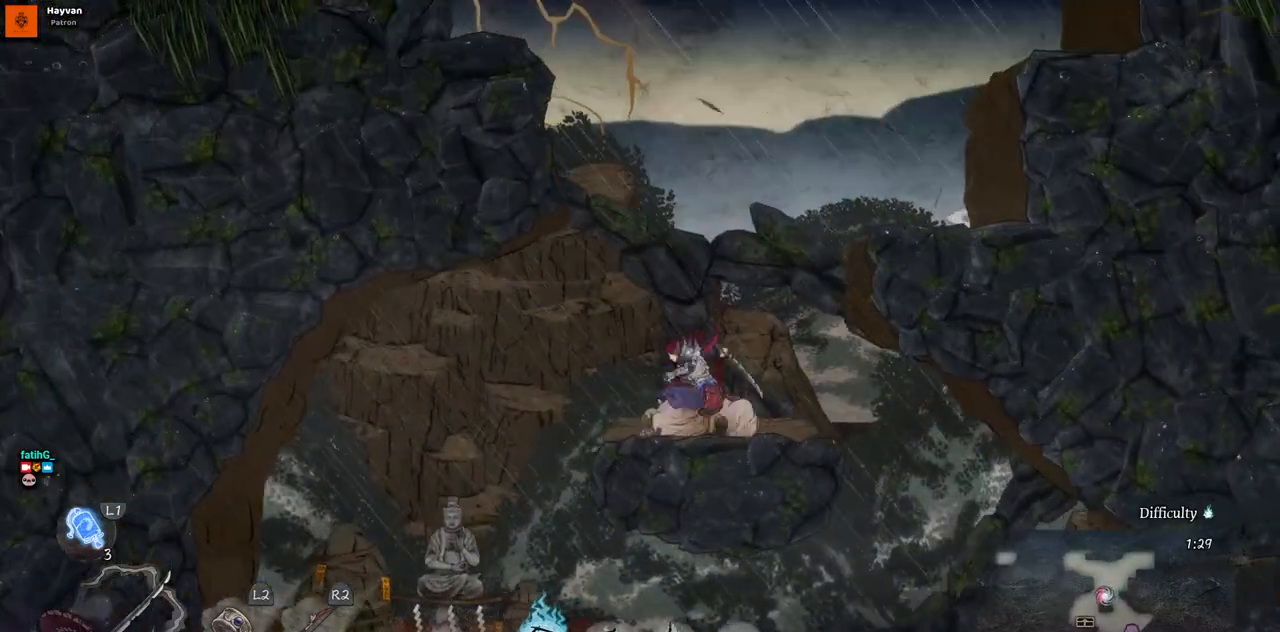
{"buttons": [], "left_stick": "center", "right_stick": "center", "events": [[467, "DPAD_LEFT", "up"]]}
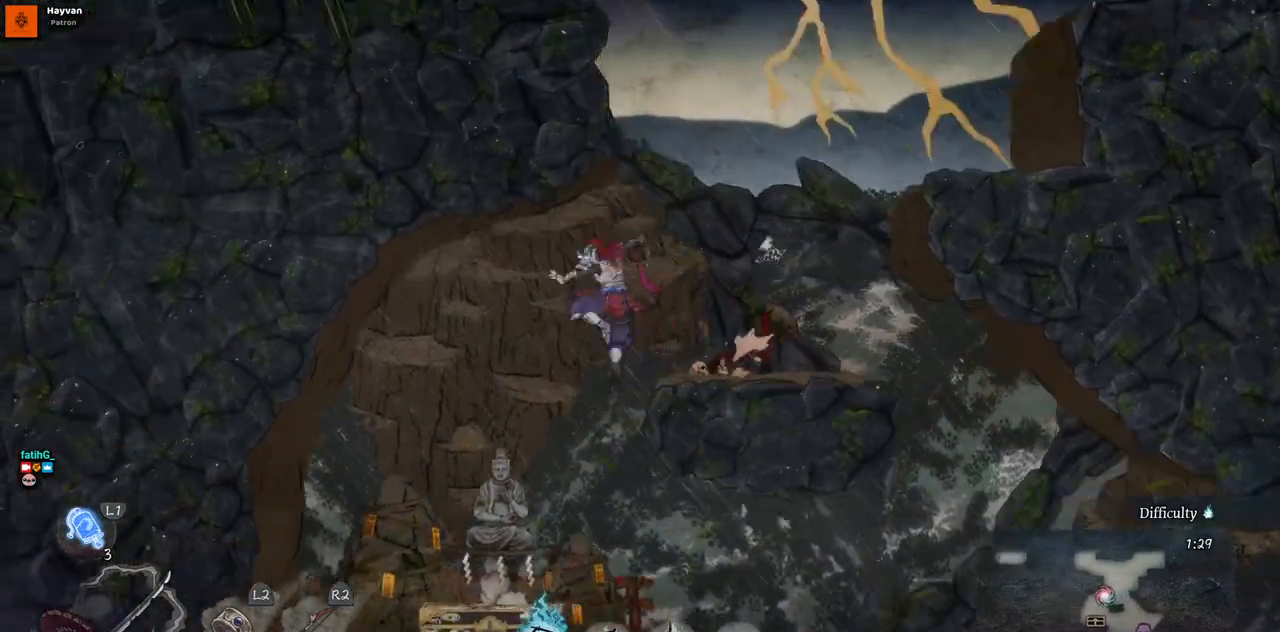
{"buttons": [], "left_stick": "center", "right_stick": "center", "events": []}
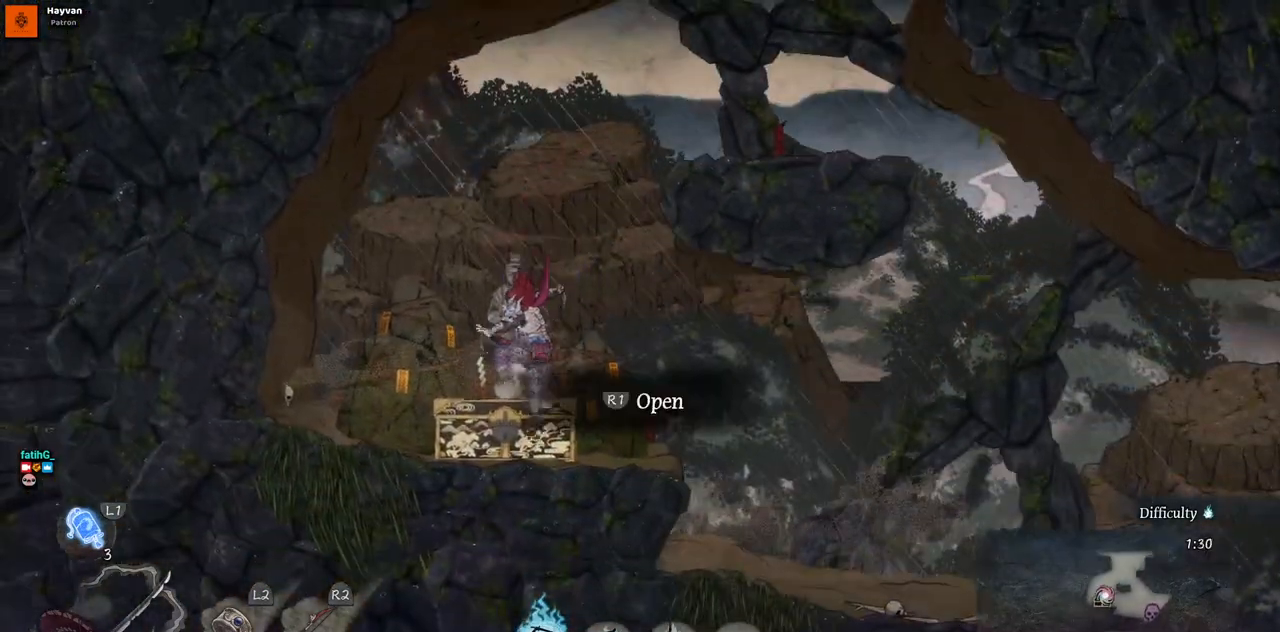
{"buttons": [], "left_stick": "center", "right_stick": "center", "events": []}
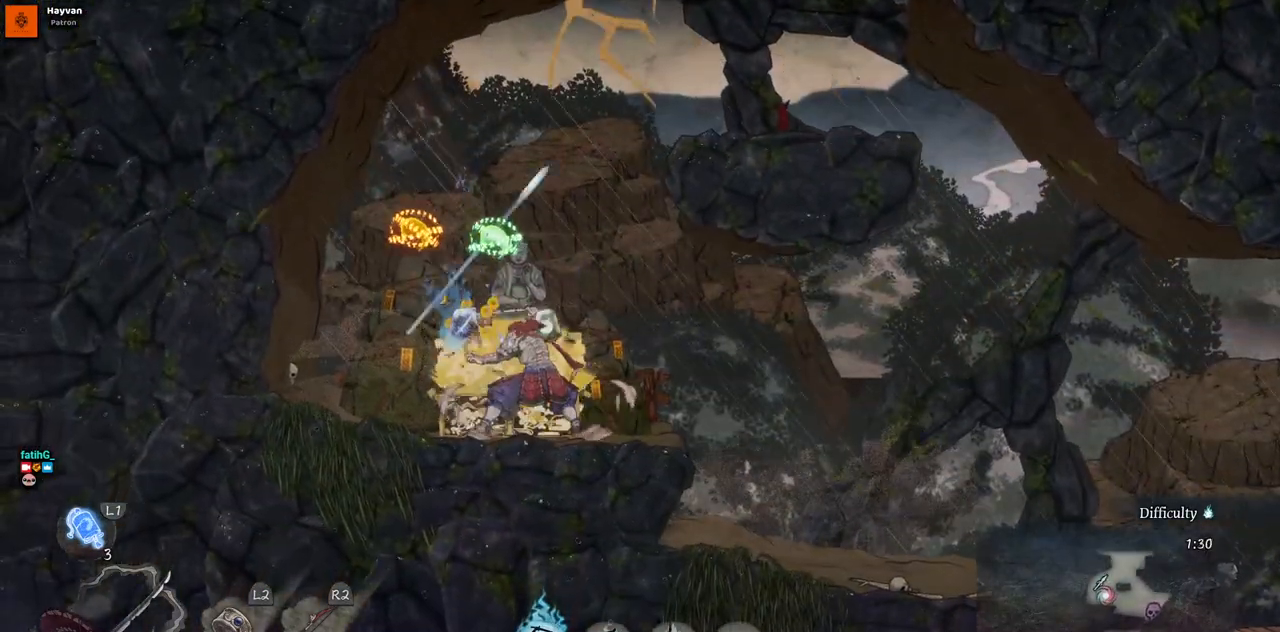
{"buttons": ["DPAD_LEFT"], "left_stick": "center", "right_stick": "center", "events": [[267, "DPAD_LEFT", "down"]]}
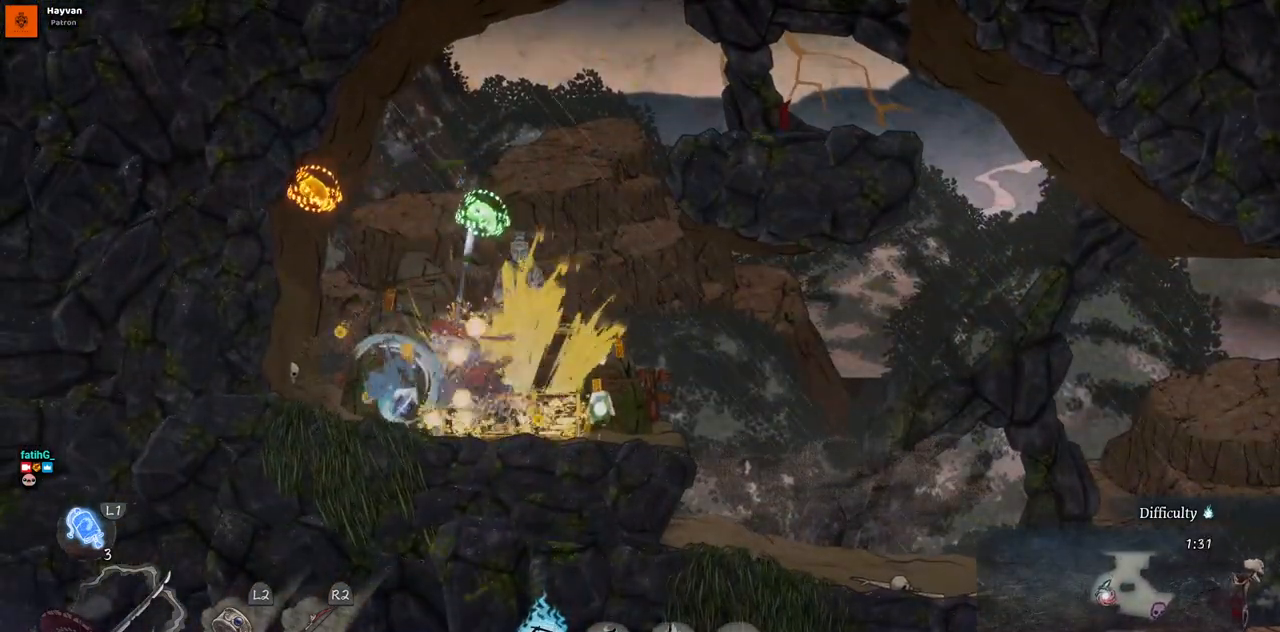
{"buttons": ["DPAD_RIGHT"], "left_stick": "center", "right_stick": "center", "events": [[400, "DPAD_LEFT", "up"], [483, "DPAD_RIGHT", "down"]]}
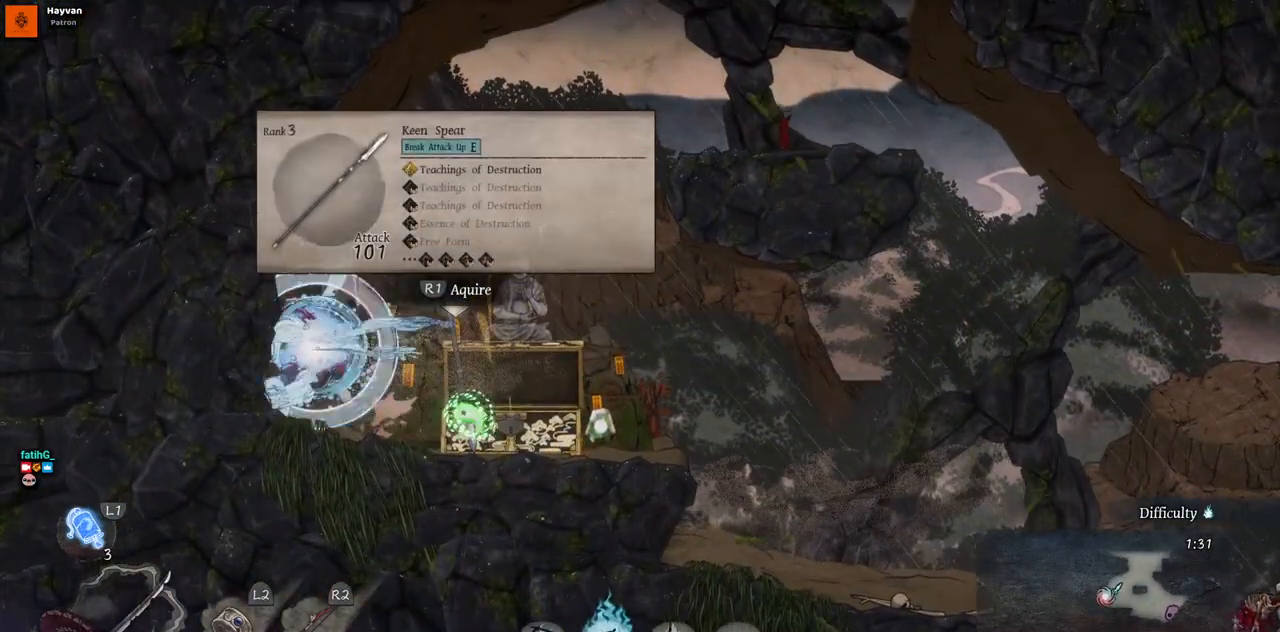
{"buttons": ["DPAD_RIGHT"], "left_stick": "center", "right_stick": "center", "events": []}
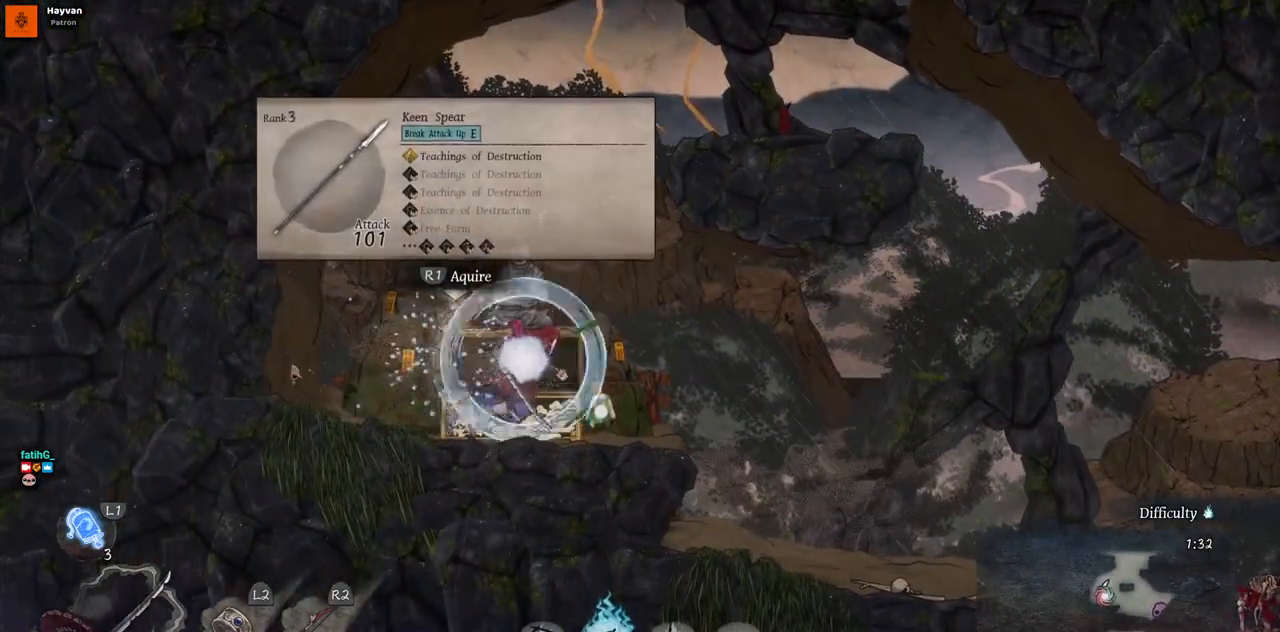
{"buttons": [], "left_stick": "center", "right_stick": "center", "events": [[50, "DPAD_RIGHT", "up"]]}
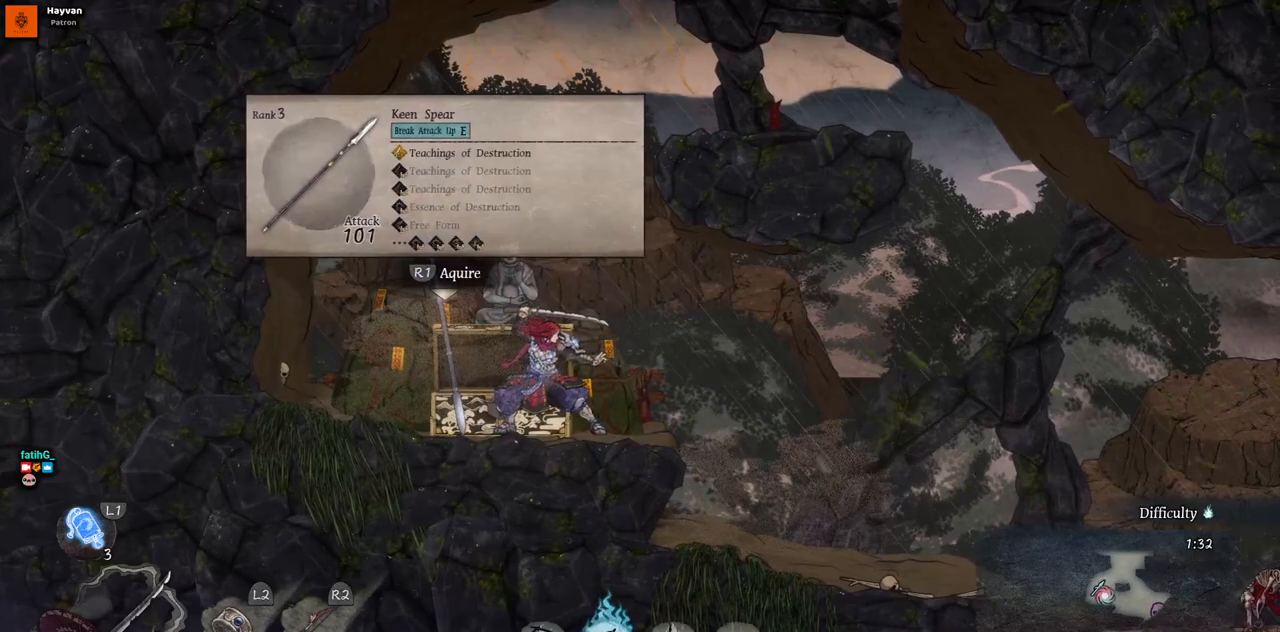
{"buttons": [], "left_stick": "center", "right_stick": "center", "events": []}
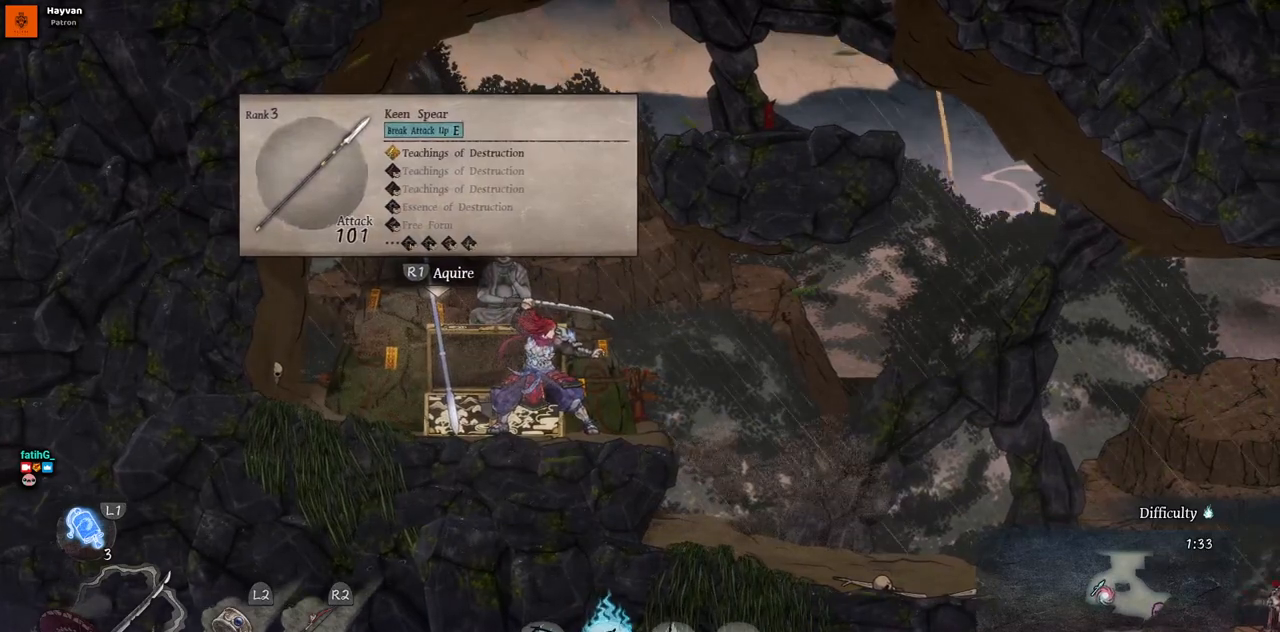
{"buttons": [], "left_stick": "center", "right_stick": "center", "events": []}
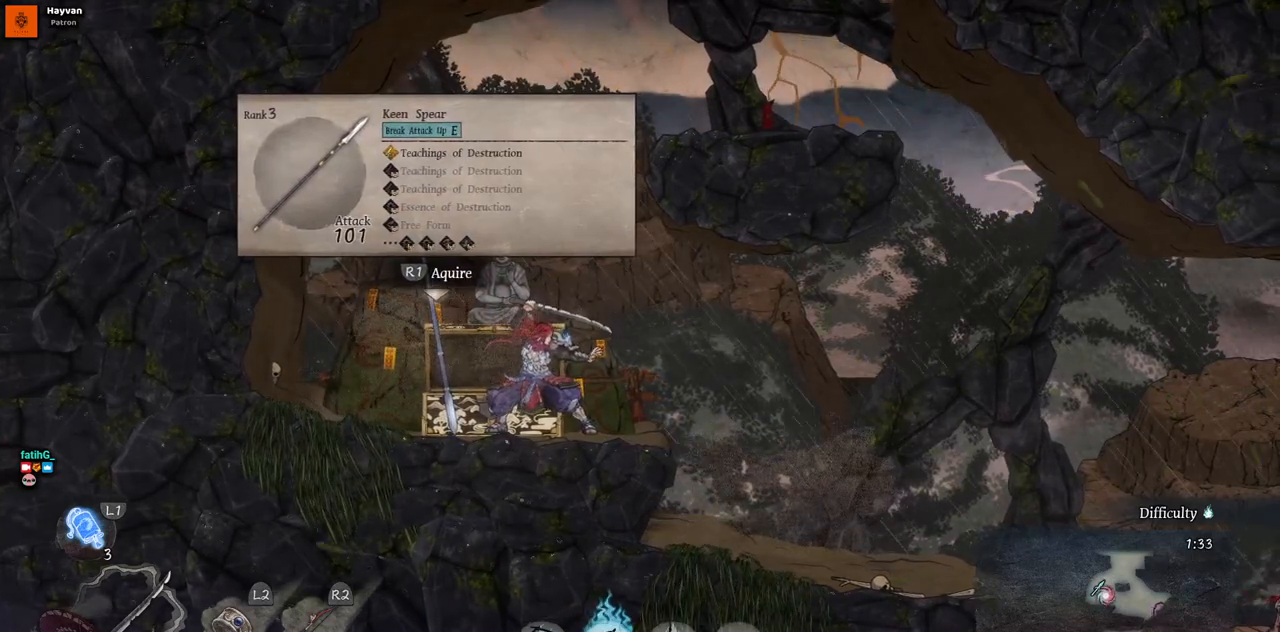
{"buttons": ["DPAD_RIGHT"], "left_stick": "center", "right_stick": "center", "events": [[183, "DPAD_RIGHT", "down"]]}
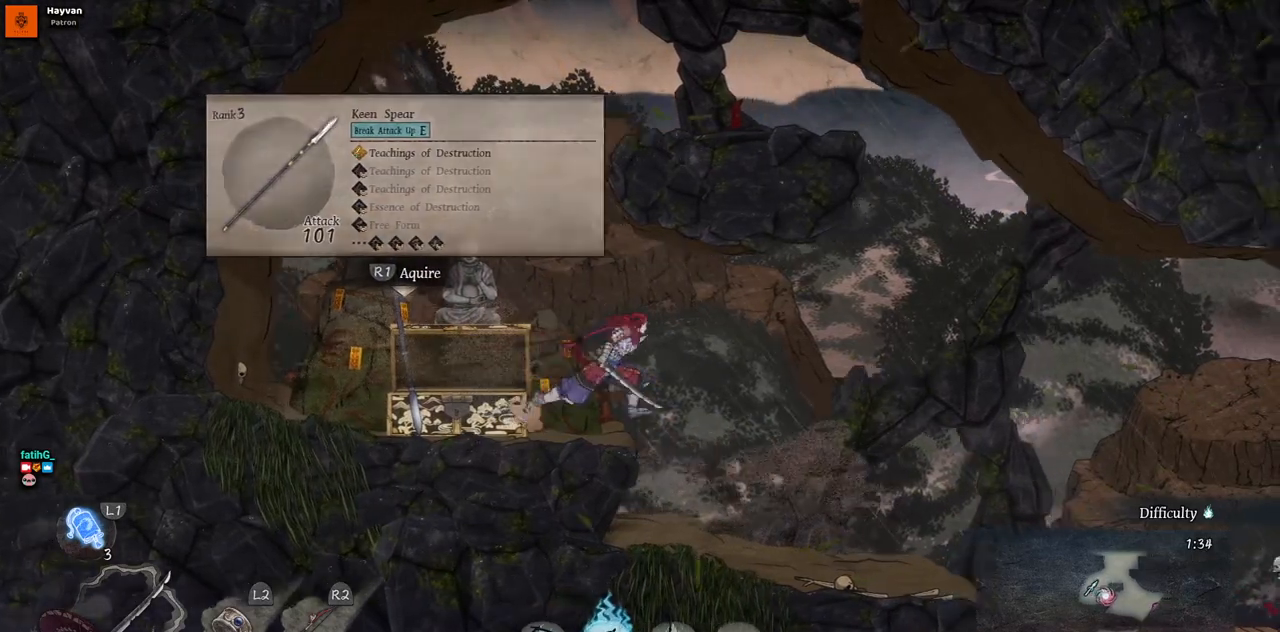
{"buttons": ["DPAD_RIGHT"], "left_stick": "center", "right_stick": "center", "events": []}
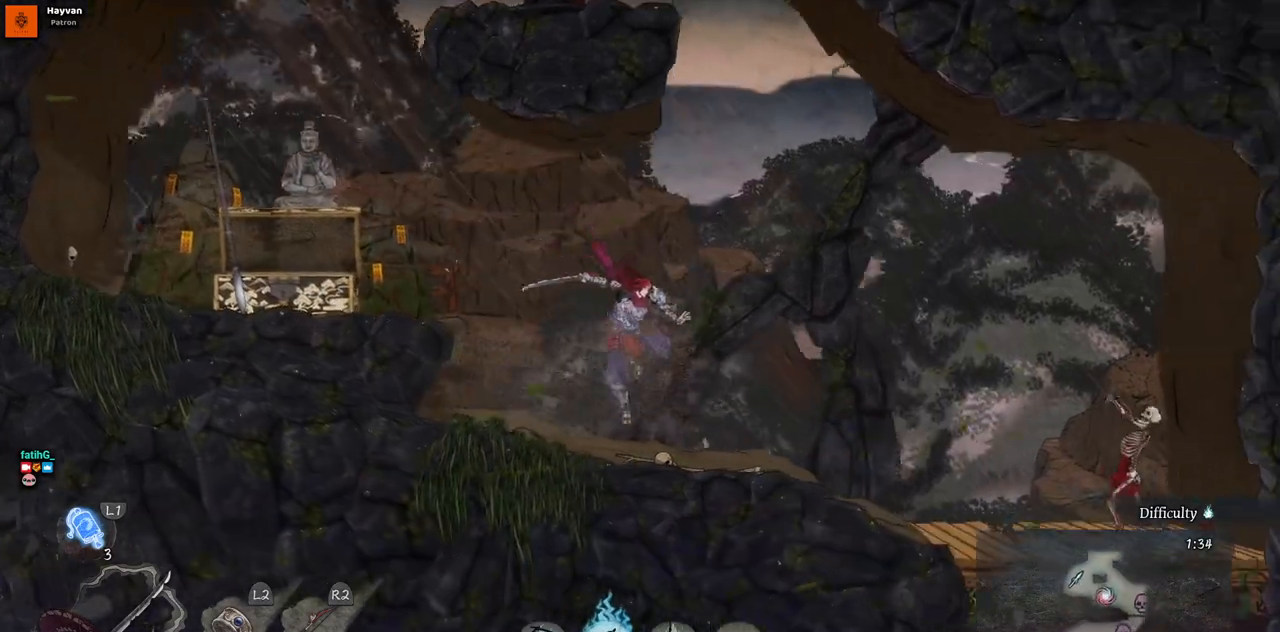
{"buttons": ["DPAD_RIGHT"], "left_stick": "center", "right_stick": "center", "events": []}
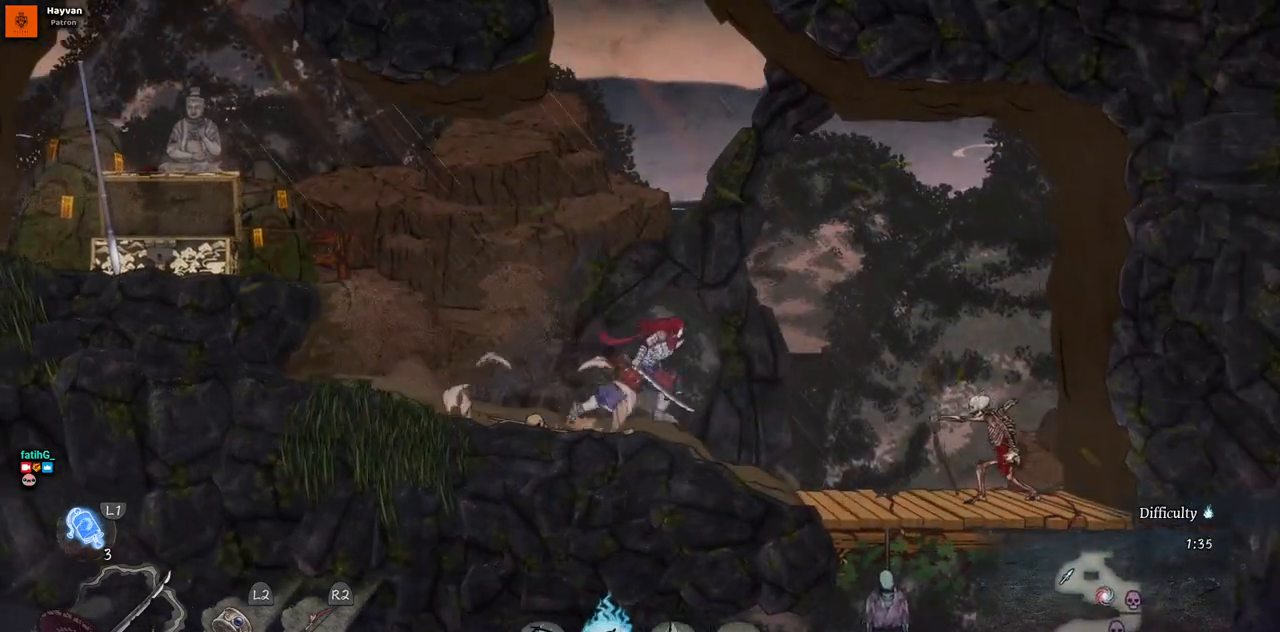
{"buttons": [], "left_stick": "center", "right_stick": "center", "events": [[67, "CIRCLE", "down"], [200, "CIRCLE", "up"], [483, "DPAD_RIGHT", "up"]]}
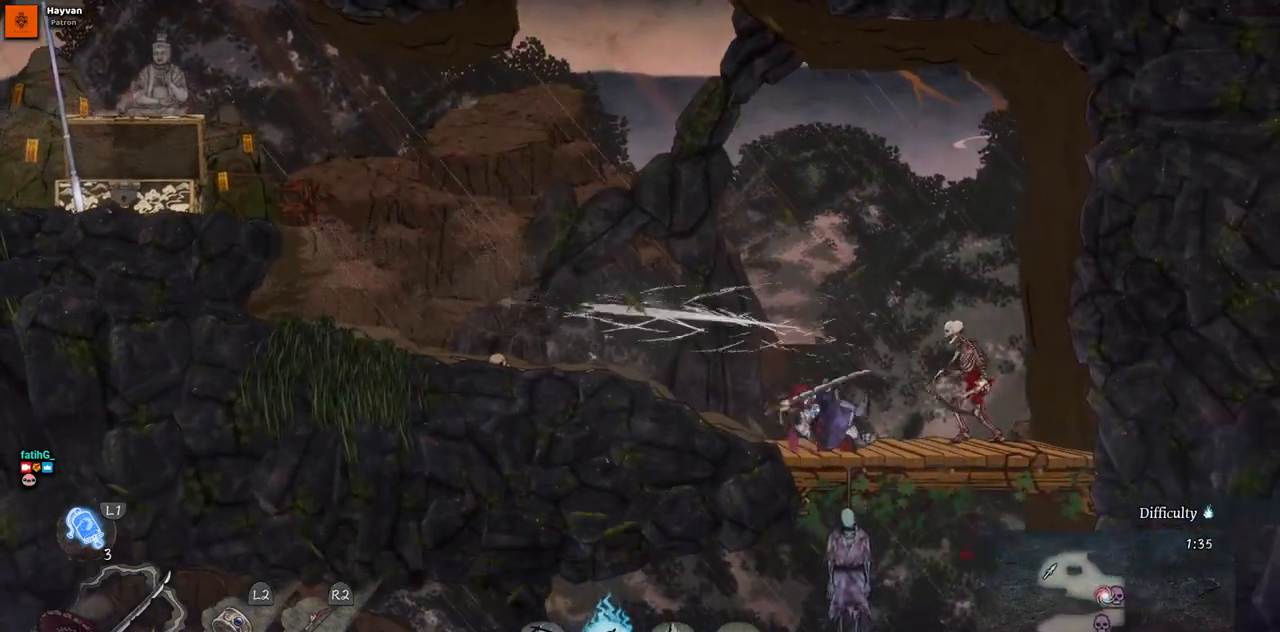
{"buttons": [], "left_stick": "center", "right_stick": "center", "events": [[17, "SQUARE", "down"], [117, "SQUARE", "up"], [217, "SQUARE", "down"], [300, "SQUARE", "up"], [383, "SQUARE", "down"], [450, "SQUARE", "up"]]}
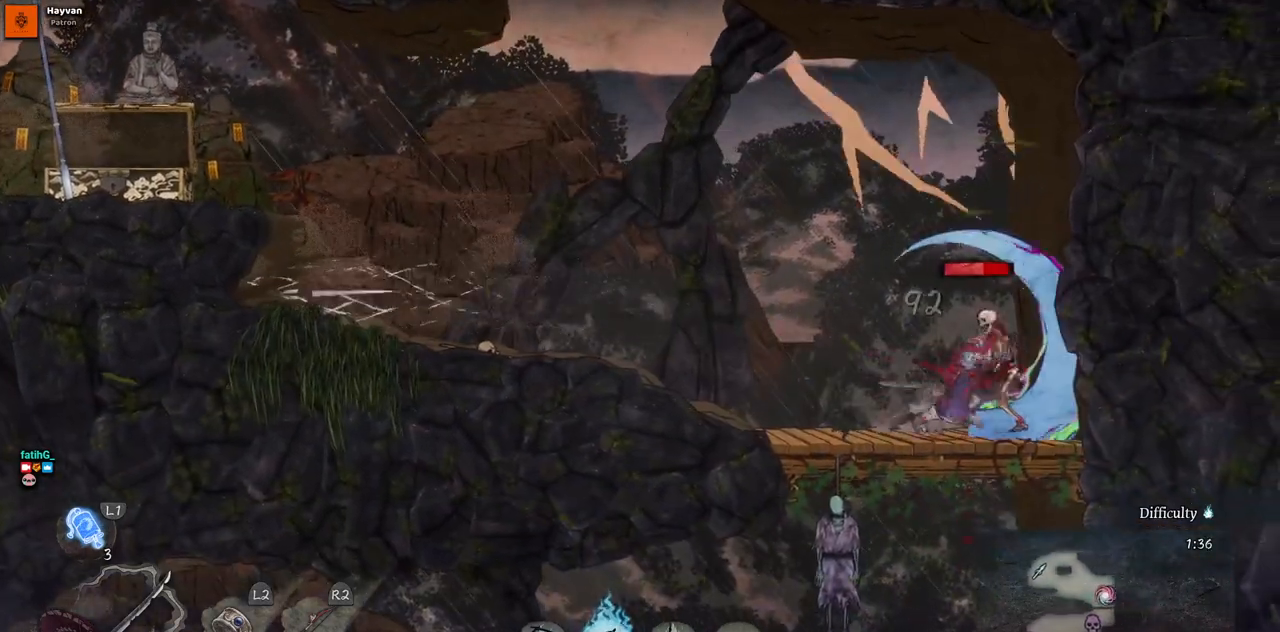
{"buttons": ["SQUARE"], "left_stick": "center", "right_stick": "center", "events": [[33, "SQUARE", "down"], [100, "SQUARE", "up"], [200, "SQUARE", "down"], [250, "SQUARE", "up"], [333, "SQUARE", "down"], [400, "SQUARE", "up"], [467, "SQUARE", "down"]]}
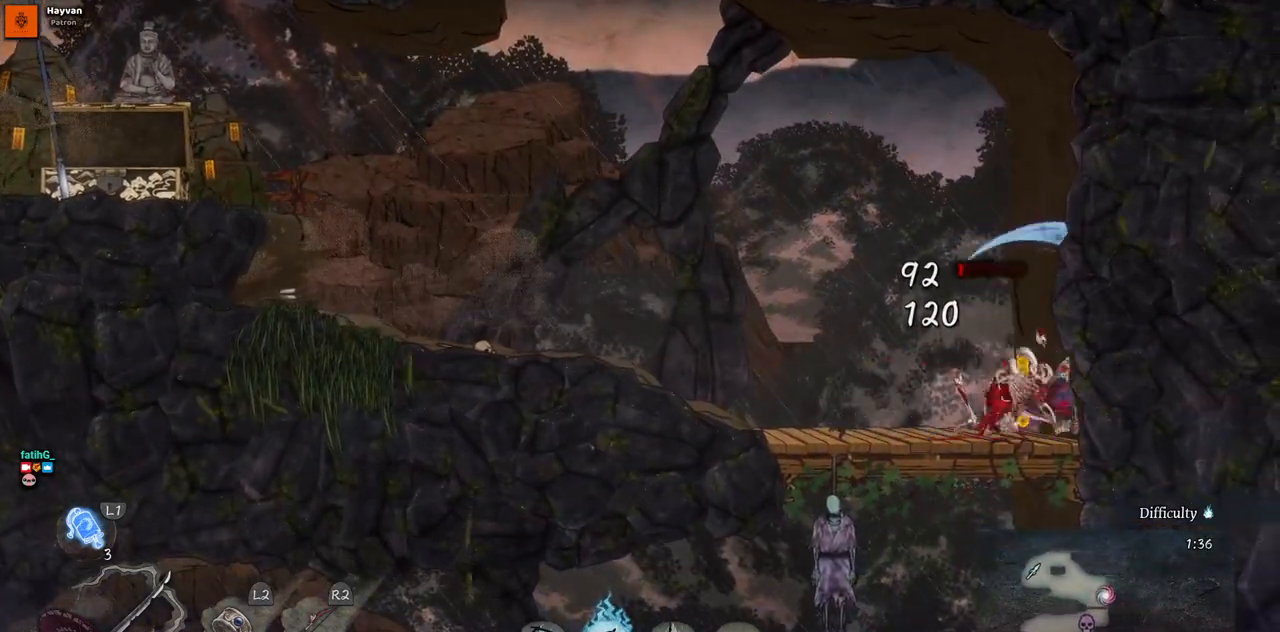
{"buttons": [], "left_stick": "center", "right_stick": "center", "events": [[50, "SQUARE", "up"]]}
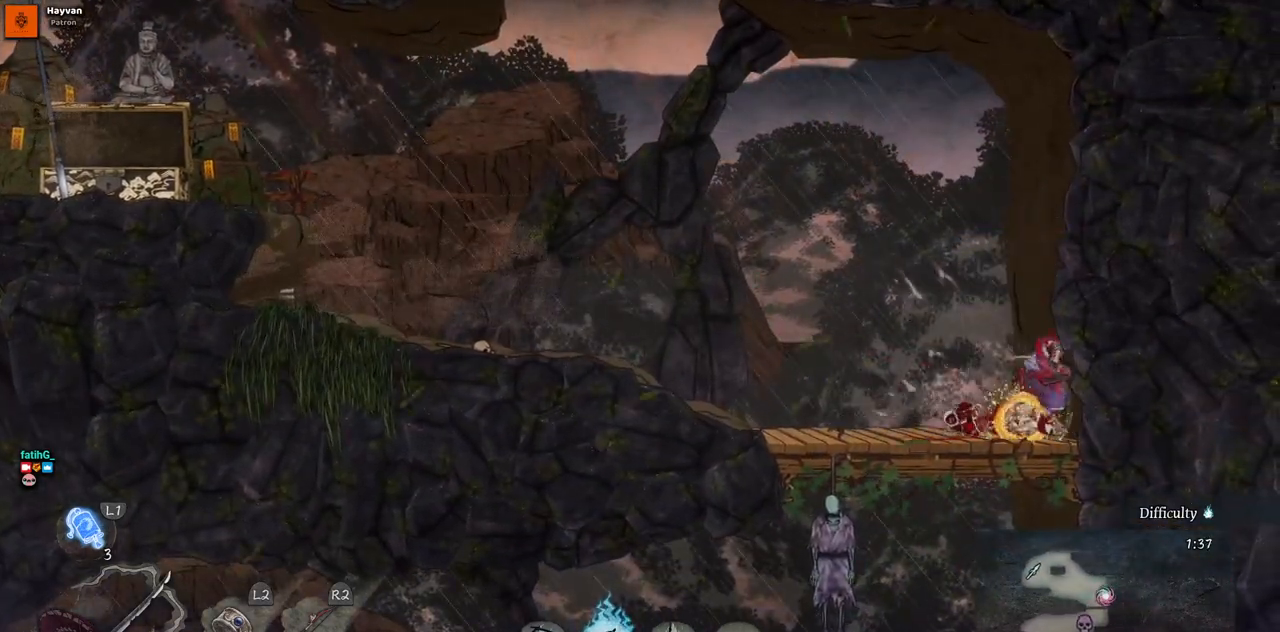
{"buttons": ["DPAD_DOWN"], "left_stick": "center", "right_stick": "center", "events": [[83, "DPAD_LEFT", "down"], [300, "DPAD_LEFT", "up"], [417, "DPAD_DOWN", "down"]]}
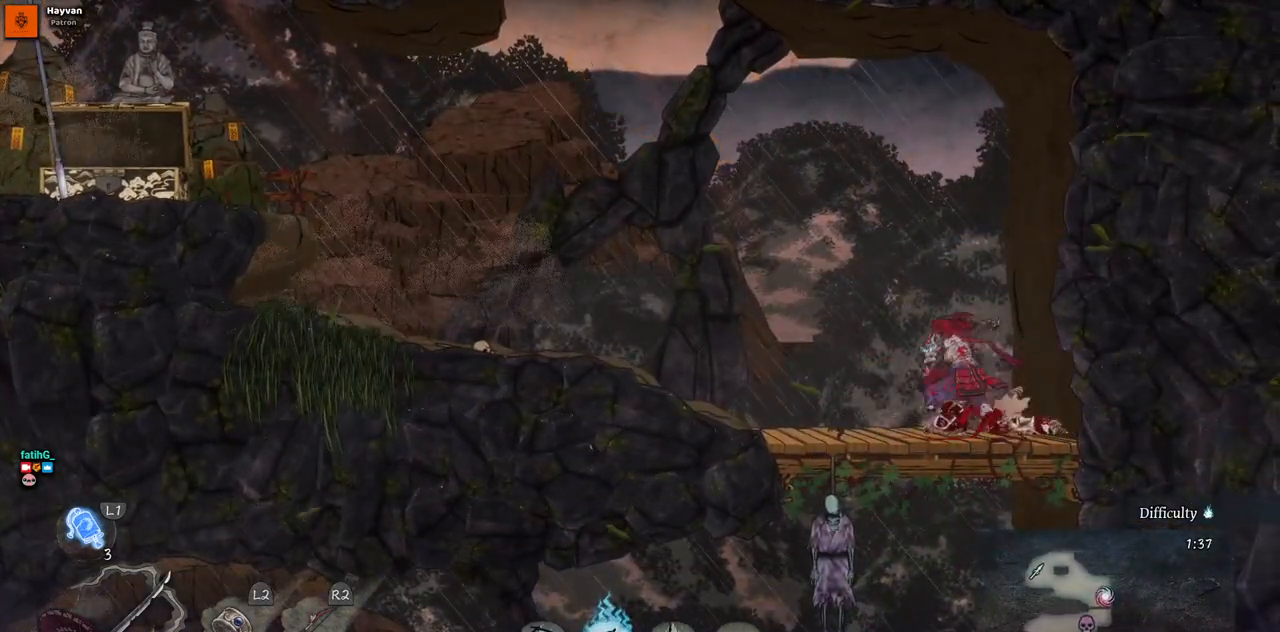
{"buttons": [], "left_stick": "center", "right_stick": "center", "events": [[83, "CROSS", "down"], [183, "CROSS", "up"], [233, "DPAD_DOWN", "up"]]}
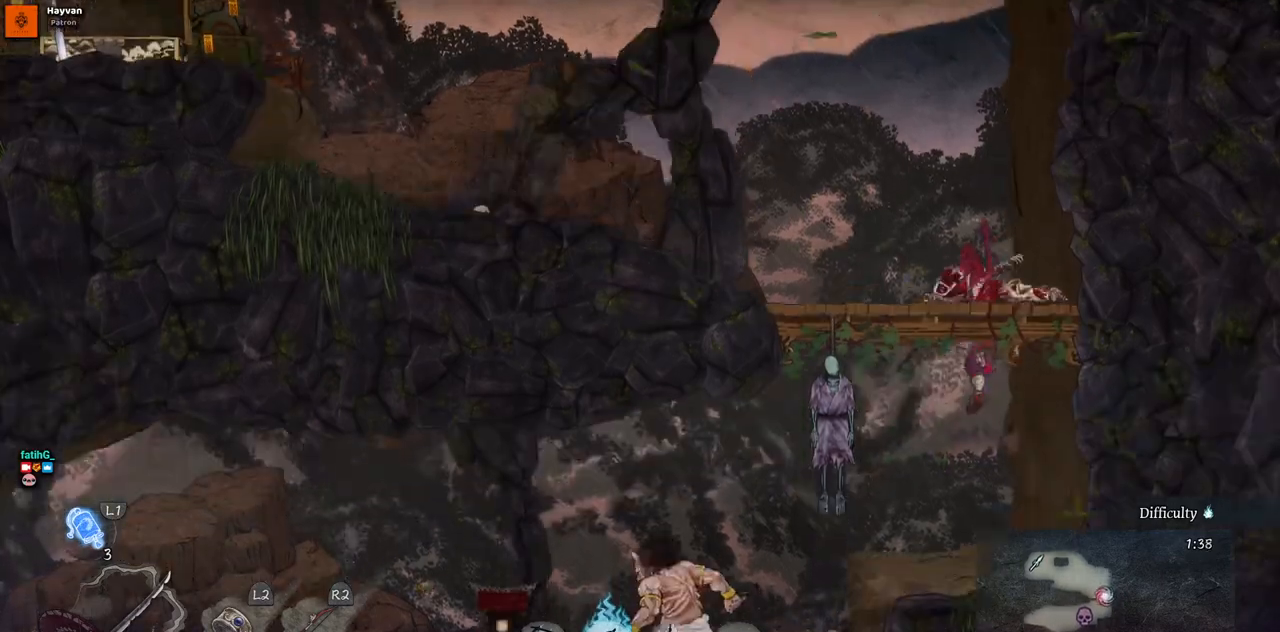
{"buttons": [], "left_stick": "center", "right_stick": "center", "events": []}
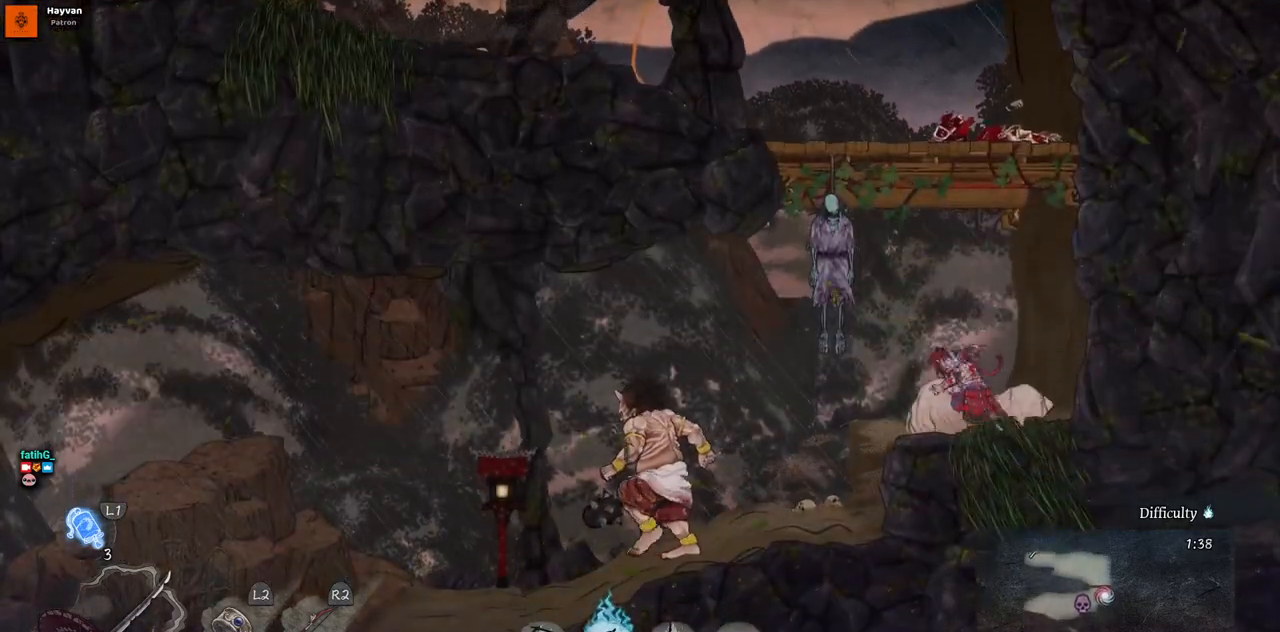
{"buttons": [], "left_stick": "center", "right_stick": "center", "events": []}
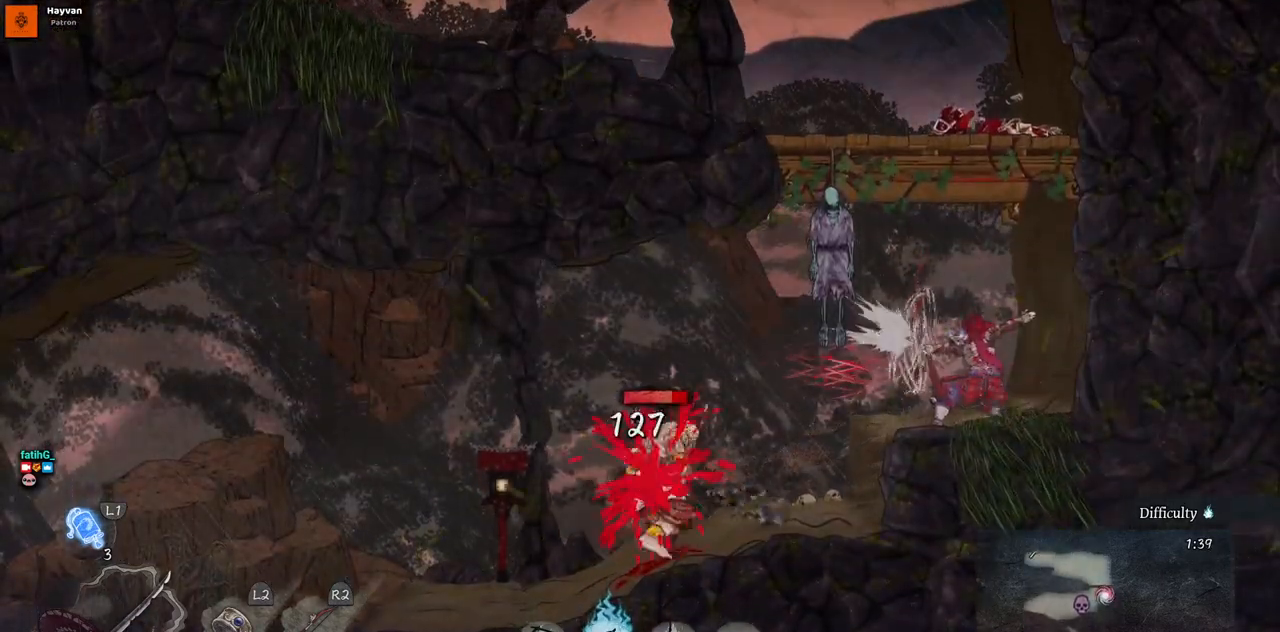
{"buttons": [], "left_stick": "center", "right_stick": "center", "events": []}
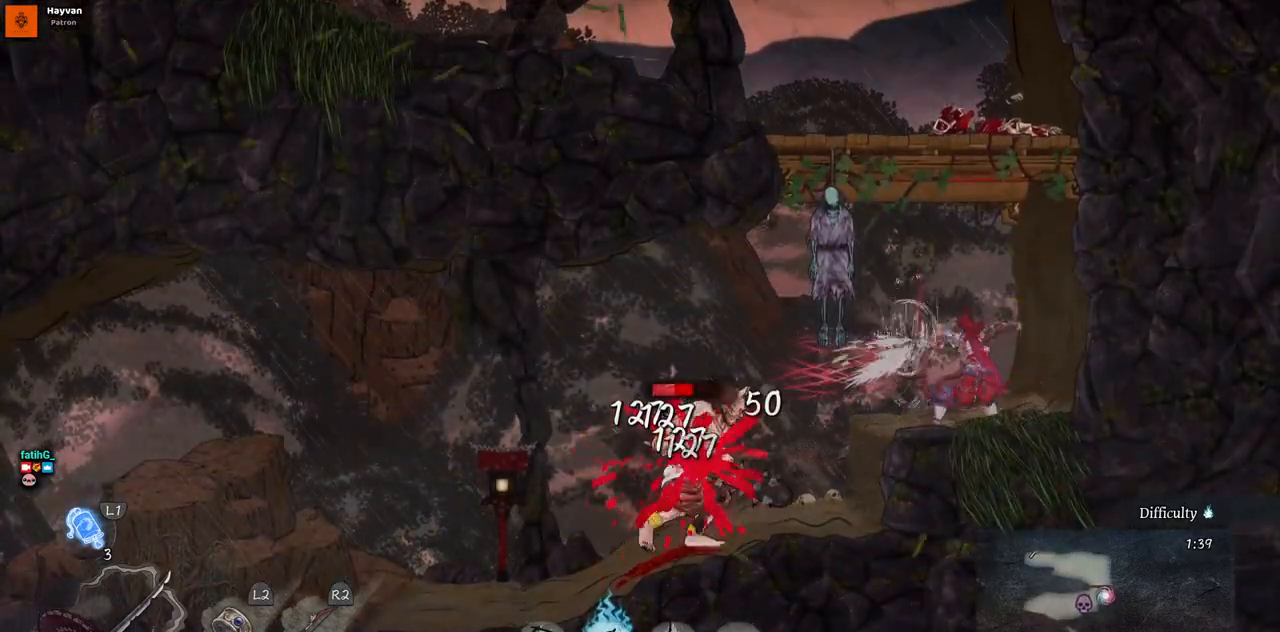
{"buttons": [], "left_stick": "center", "right_stick": "center", "events": []}
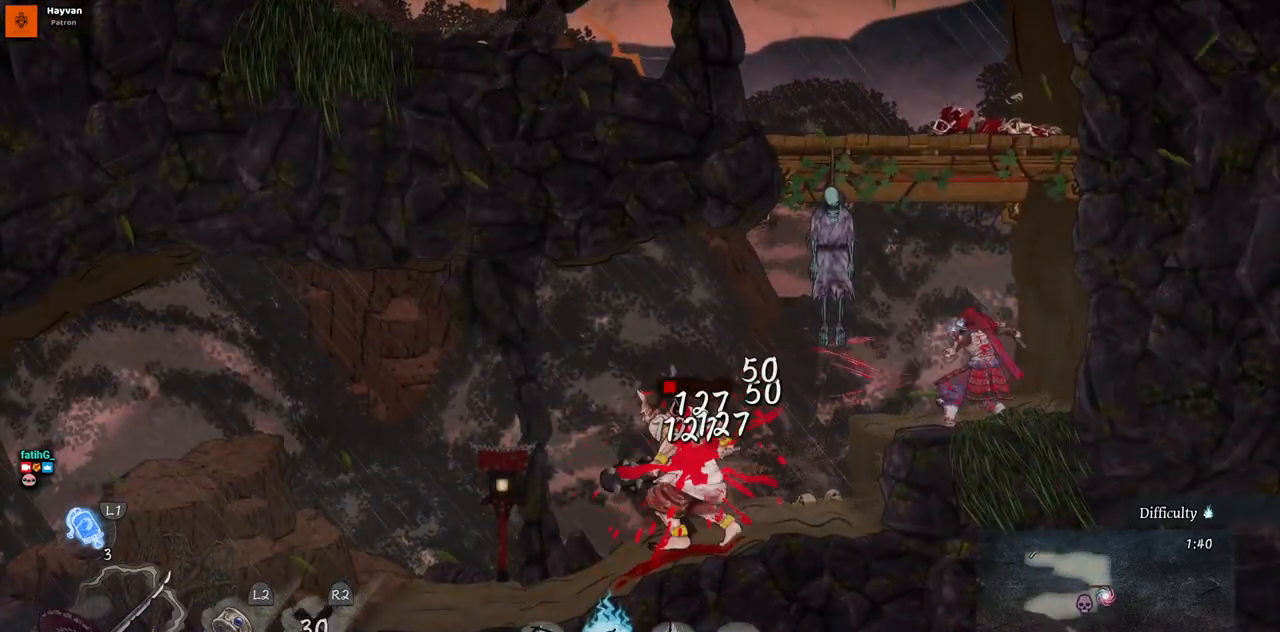
{"buttons": ["SQUARE", "DPAD_LEFT"], "left_stick": "center", "right_stick": "center", "events": [[100, "DPAD_LEFT", "down"], [500, "SQUARE", "down"]]}